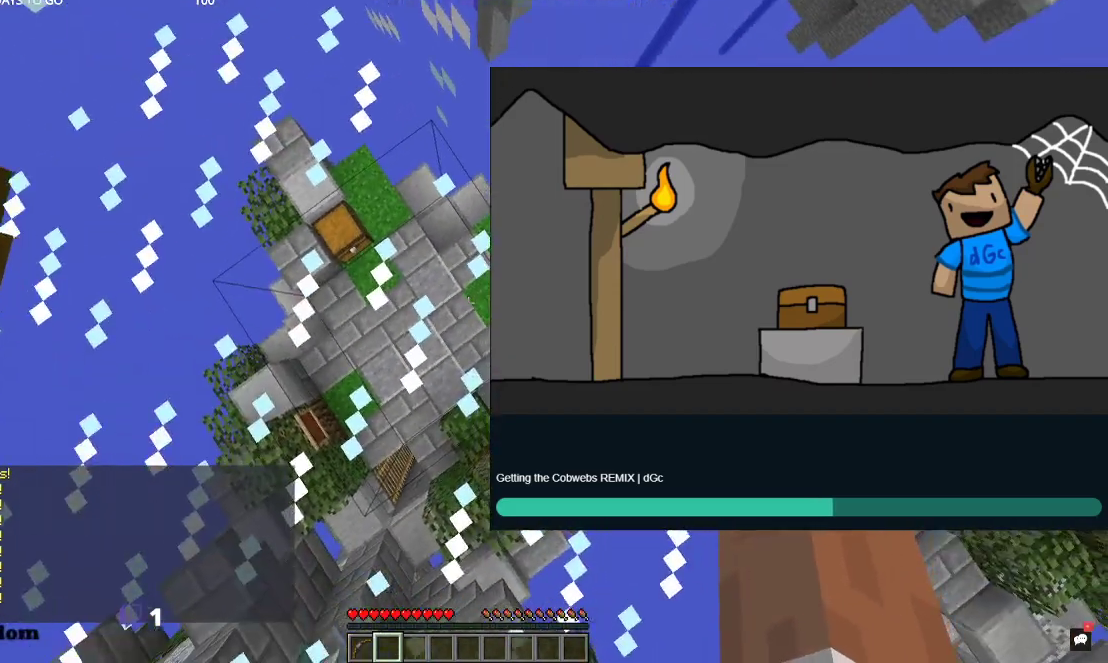
Gameplay with keyboard and mouse; each line is a JSON object with the keys and mouse buttons held at the frame after it. "events" lists presses ("down") and releases ("up") of "a", "d", "s", "space", "w", "mouse_left" and "mouse_right" between this image and that frame as [ms after this image, input, new state], when the widget could be followed in between. "mouse_left", "mouse_right" = the "left", "right" buttons of the "mouse" list. No other keys are recorded. Fast repeated clicks can show as one long hold. Mouse movement is not recorded.
{"keys": ["d"], "mouse": [], "events": [[334, "space", "down"], [500, "space", "up"]]}
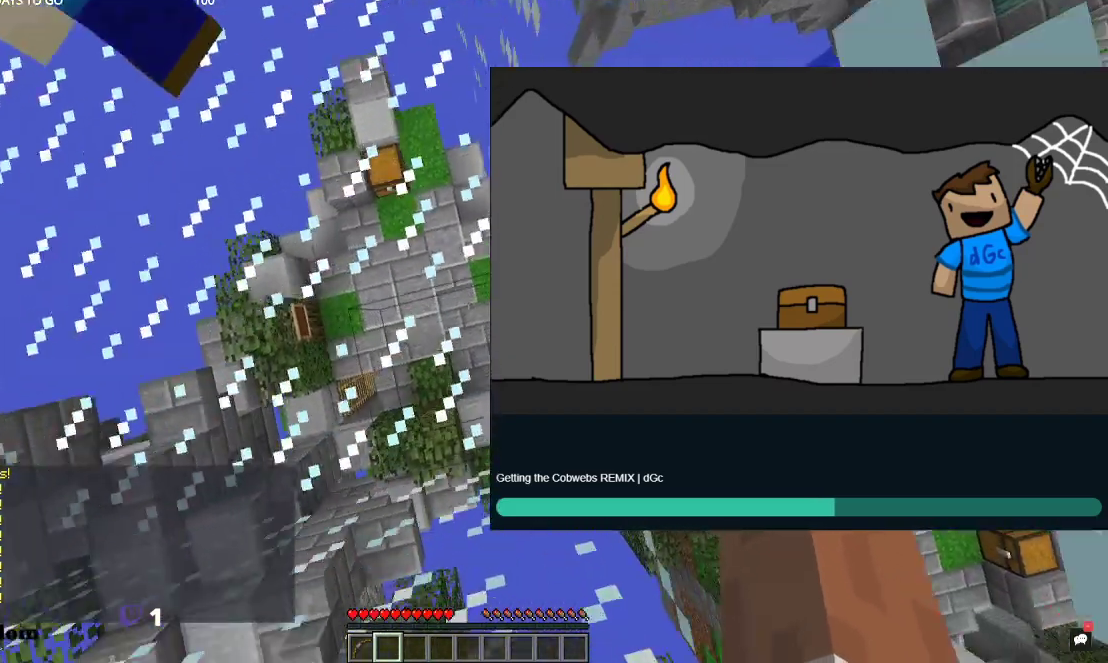
{"keys": [], "mouse": [], "events": [[267, "d", "up"]]}
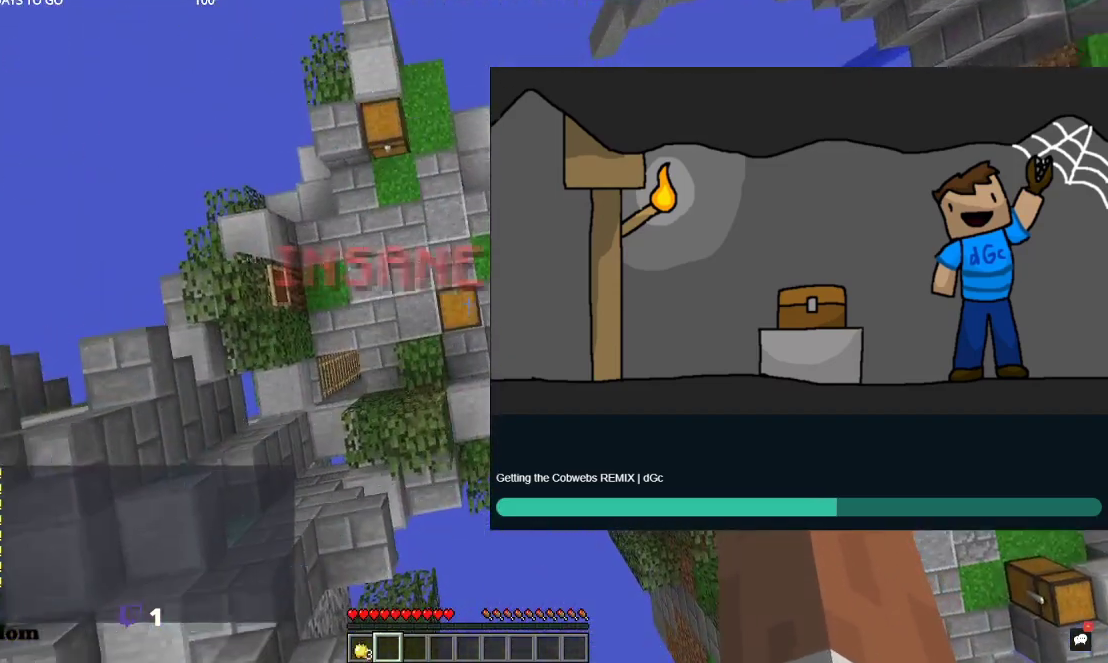
{"keys": [], "mouse": ["right"], "events": [[467, "mouse_right", "down"]]}
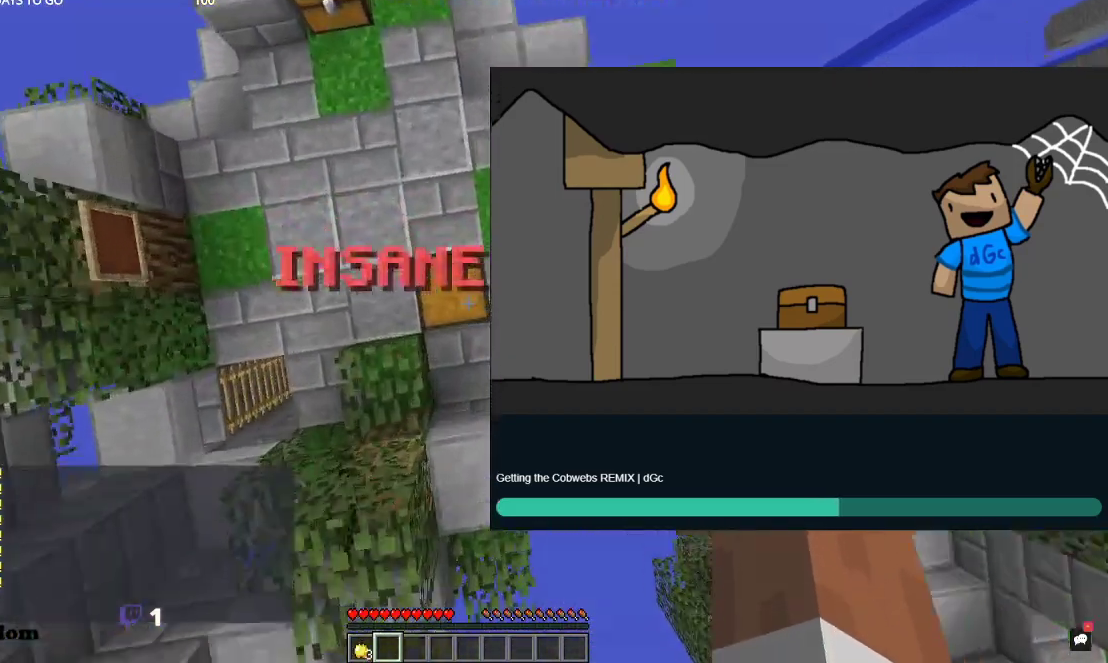
{"keys": [], "mouse": [], "events": [[167, "mouse_right", "up"], [234, "mouse_right", "down"], [367, "mouse_right", "up"]]}
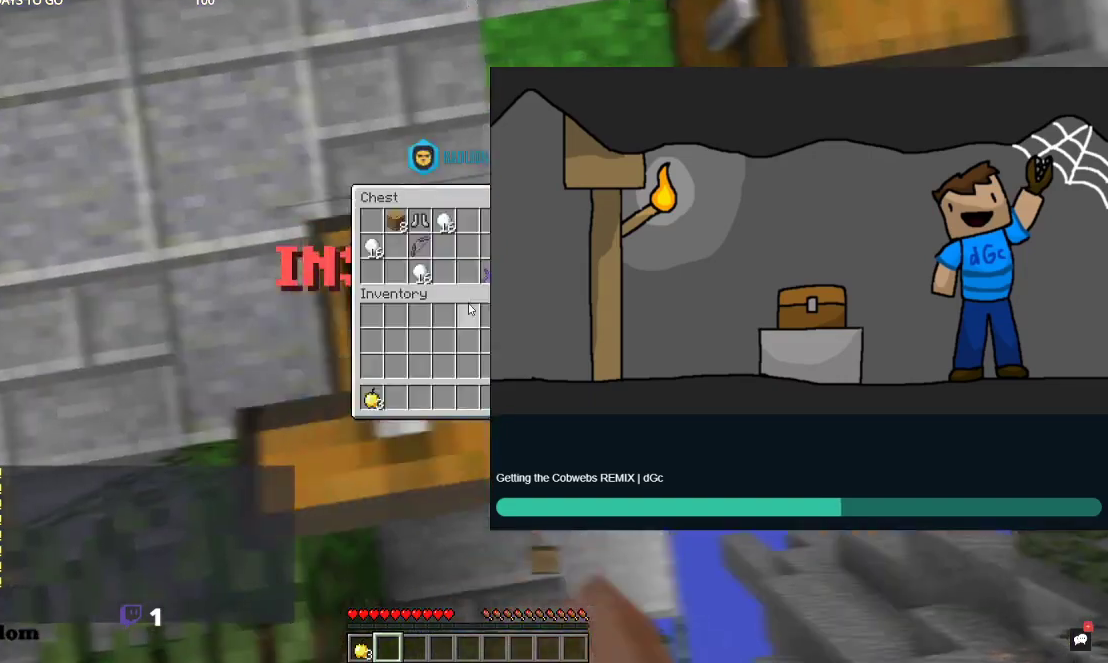
{"keys": [], "mouse": [], "events": []}
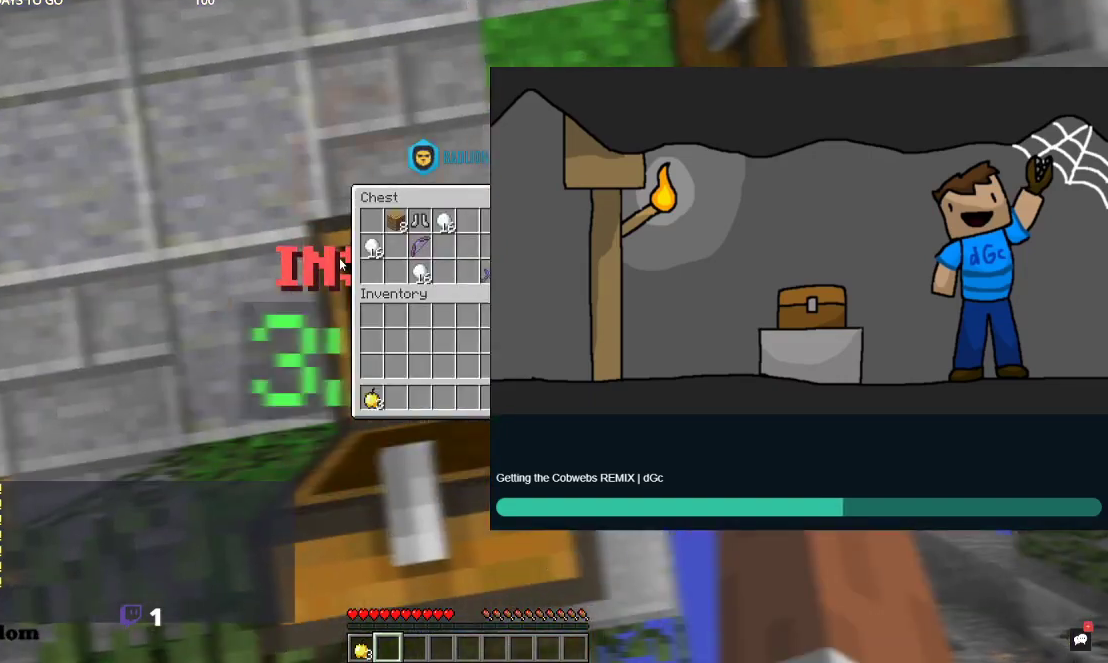
{"keys": [], "mouse": [], "events": []}
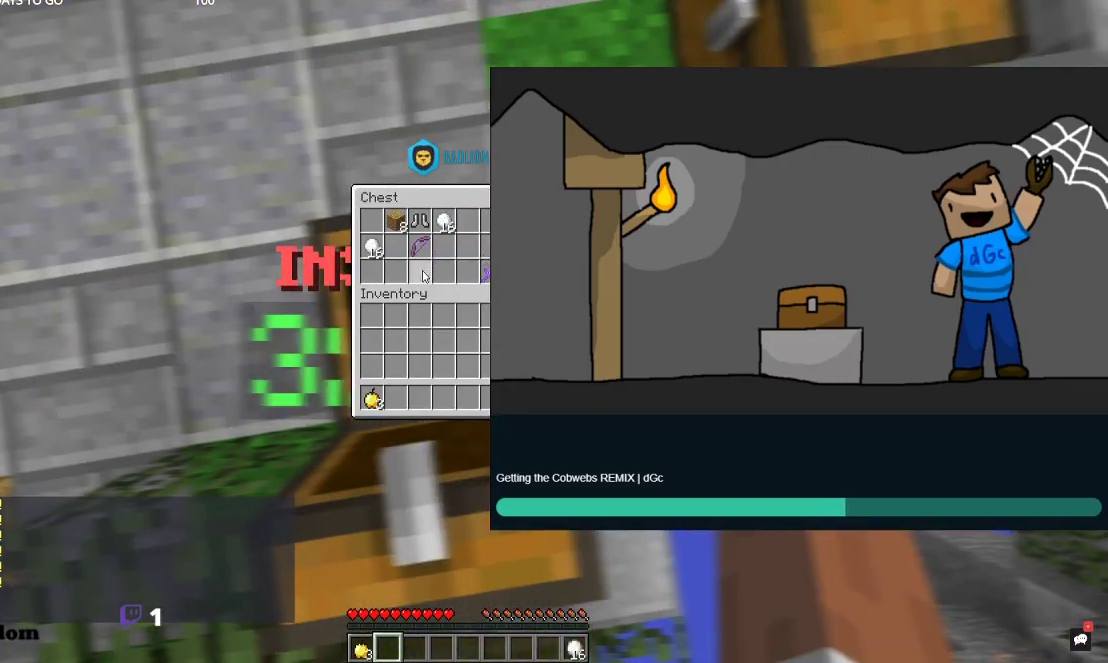
{"keys": [], "mouse": [], "events": []}
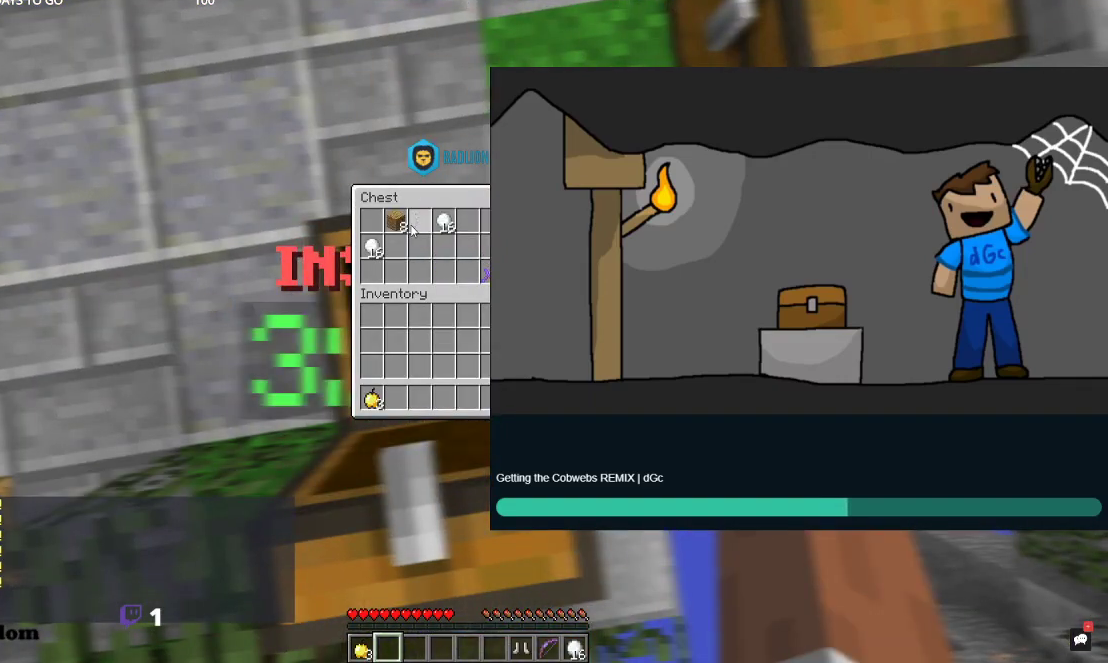
{"keys": [], "mouse": [], "events": []}
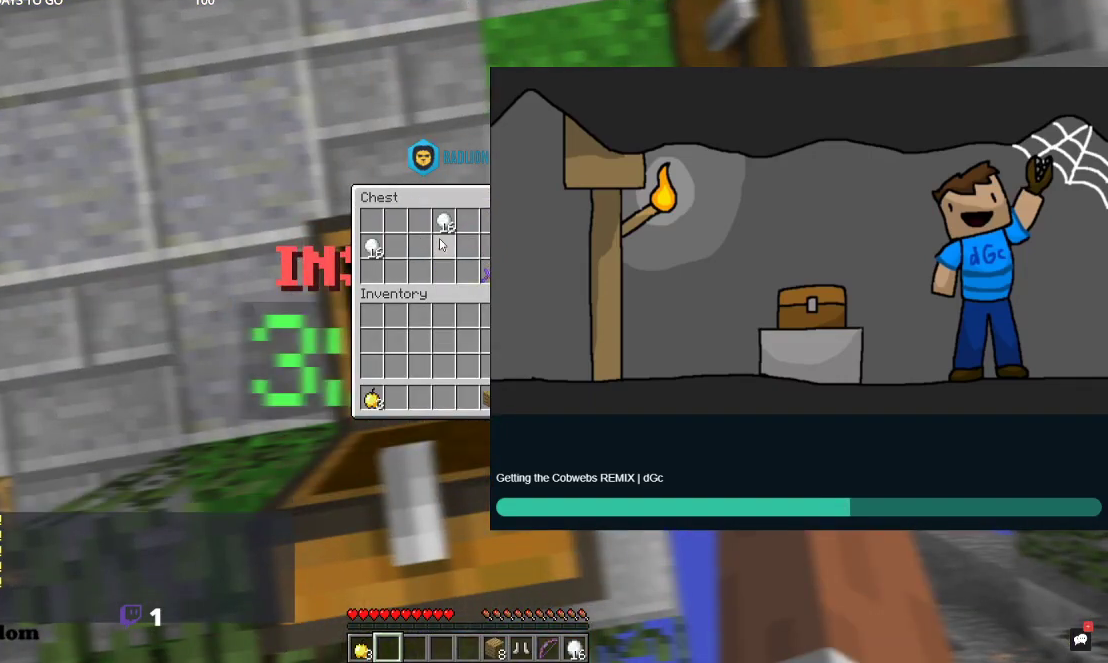
{"keys": [], "mouse": [], "events": []}
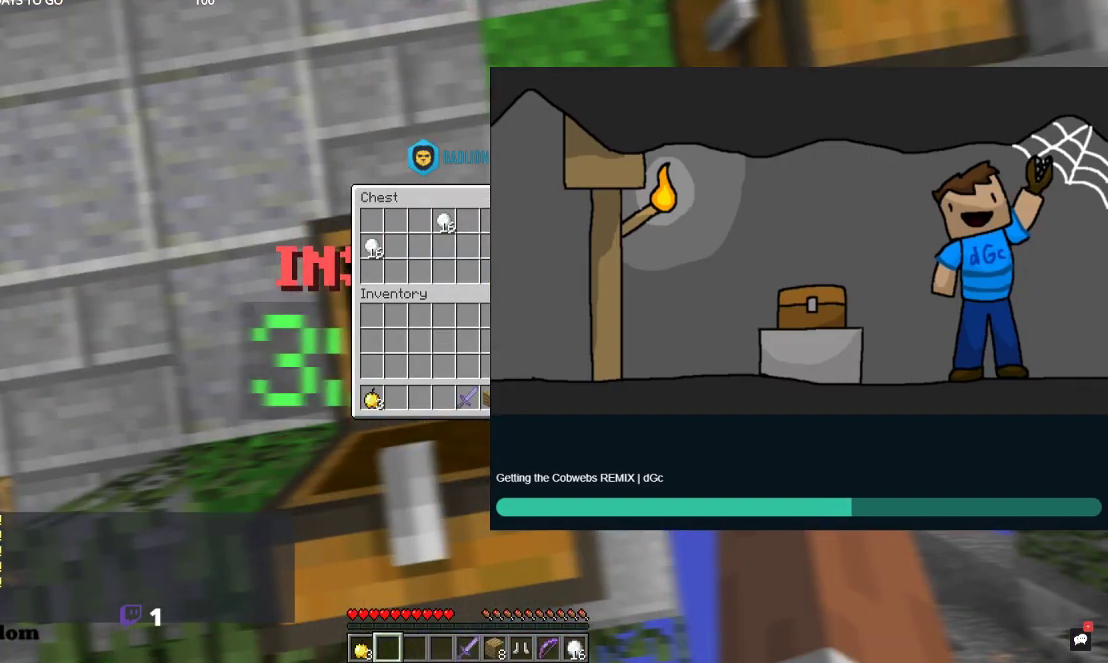
{"keys": [], "mouse": [], "events": []}
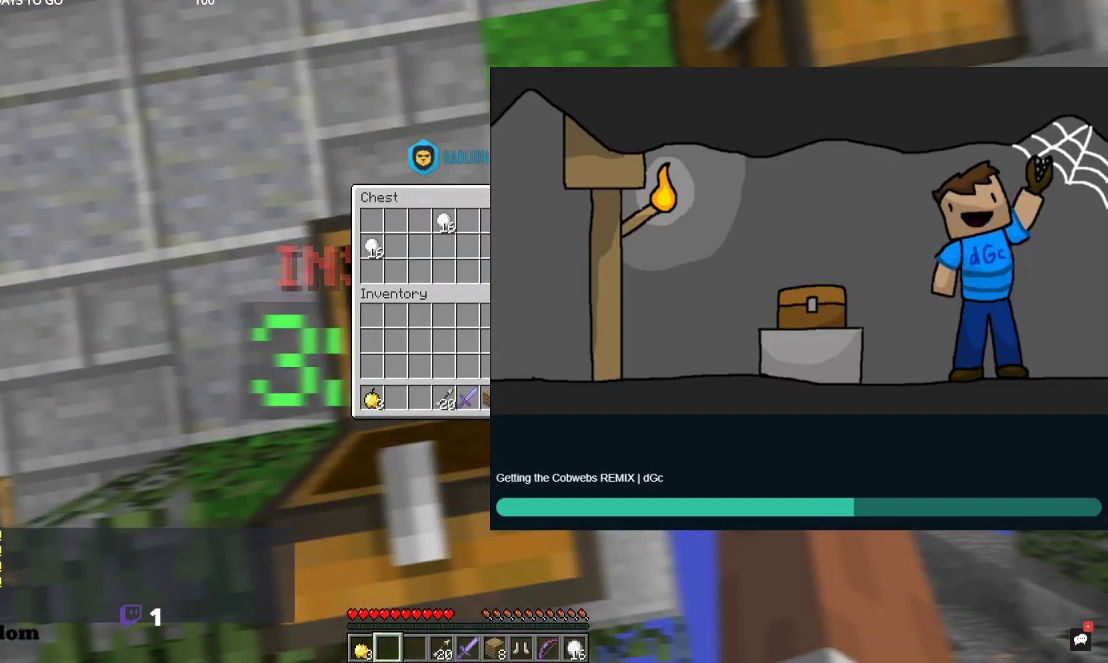
{"keys": [], "mouse": [], "events": []}
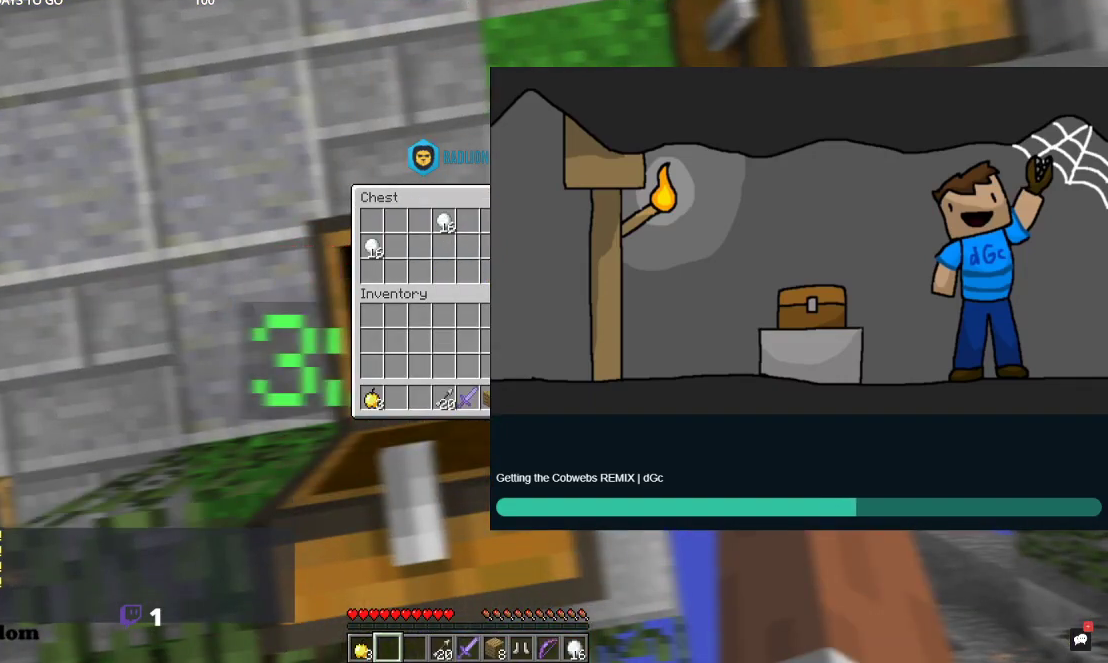
{"keys": [], "mouse": [], "events": []}
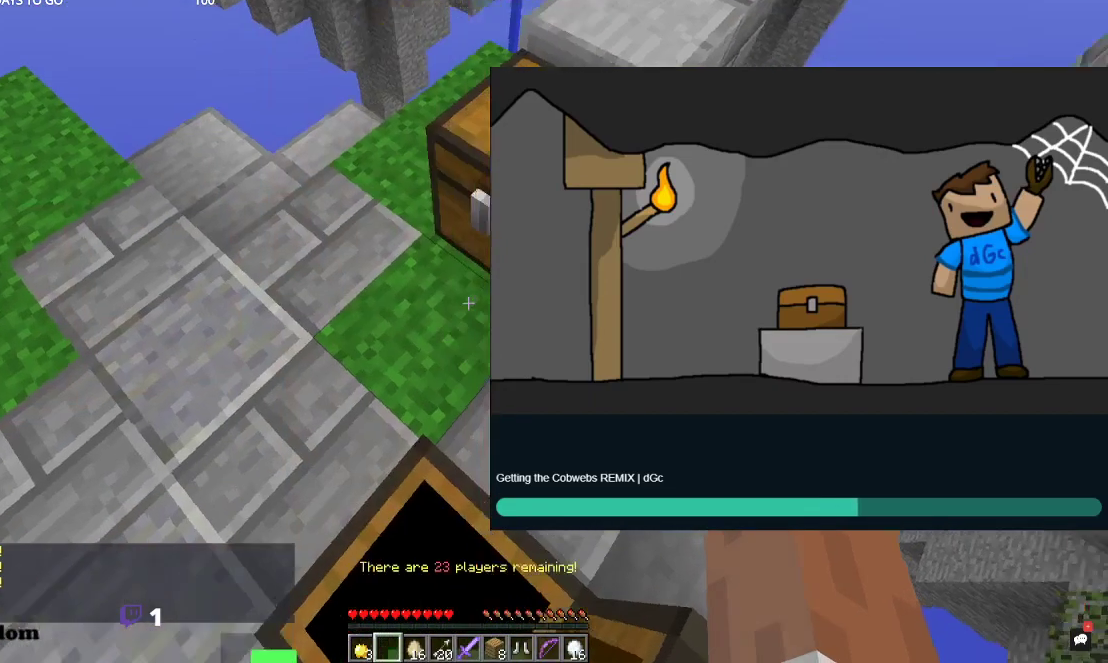
{"keys": [], "mouse": ["right"], "events": [[100, "mouse_right", "down"], [300, "mouse_right", "up"], [400, "mouse_right", "down"]]}
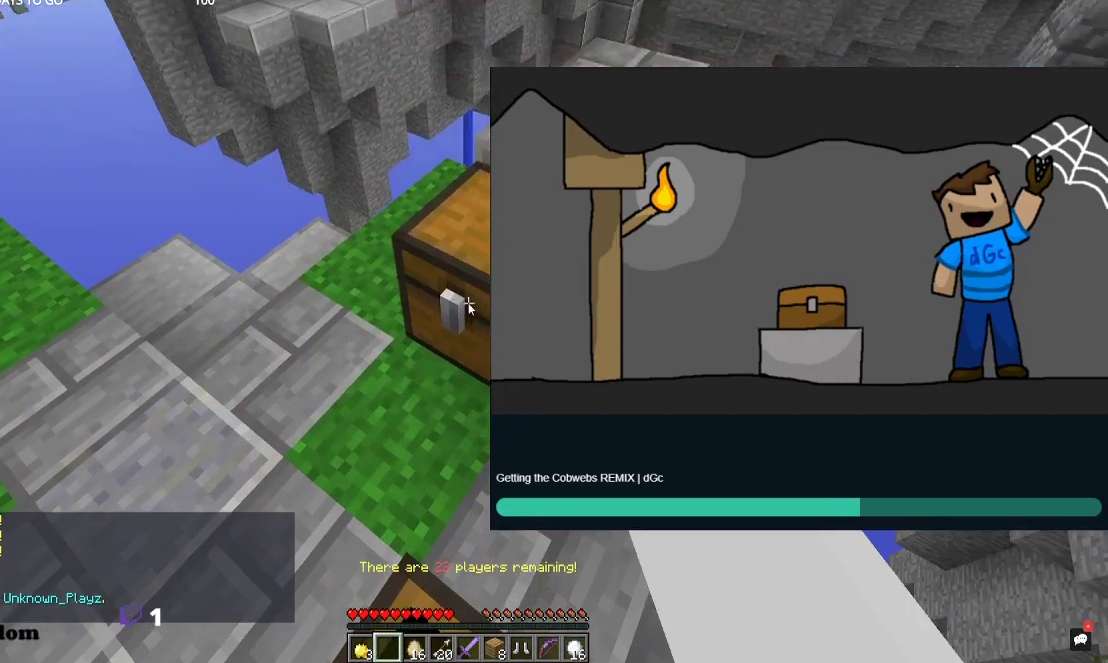
{"keys": [], "mouse": [], "events": [[100, "mouse_right", "up"]]}
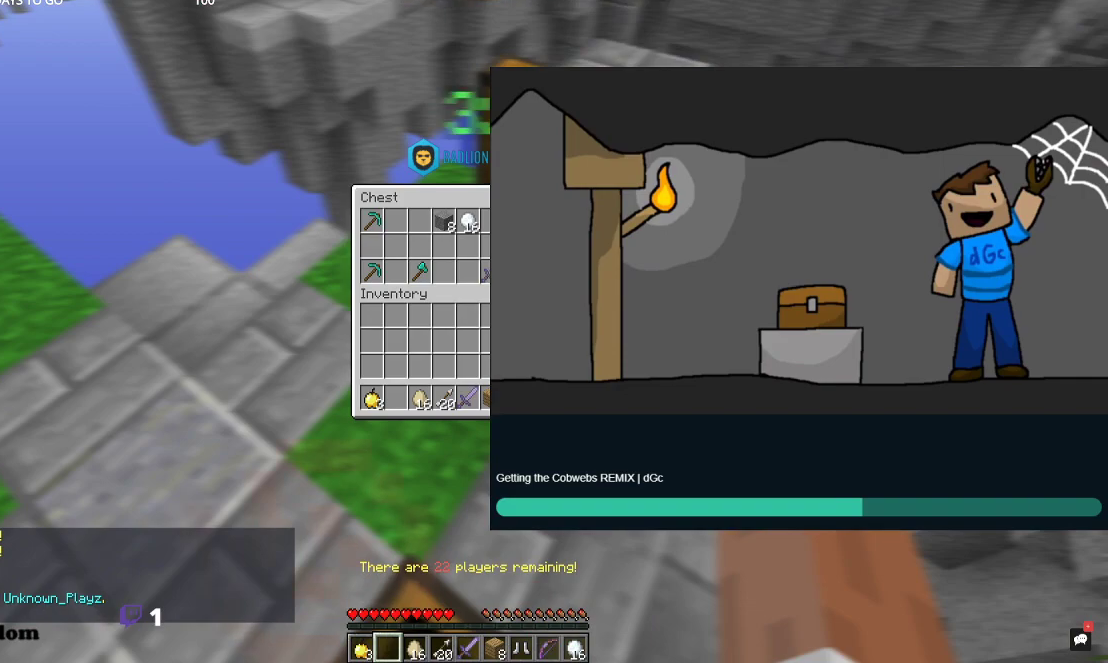
{"keys": [], "mouse": [], "events": []}
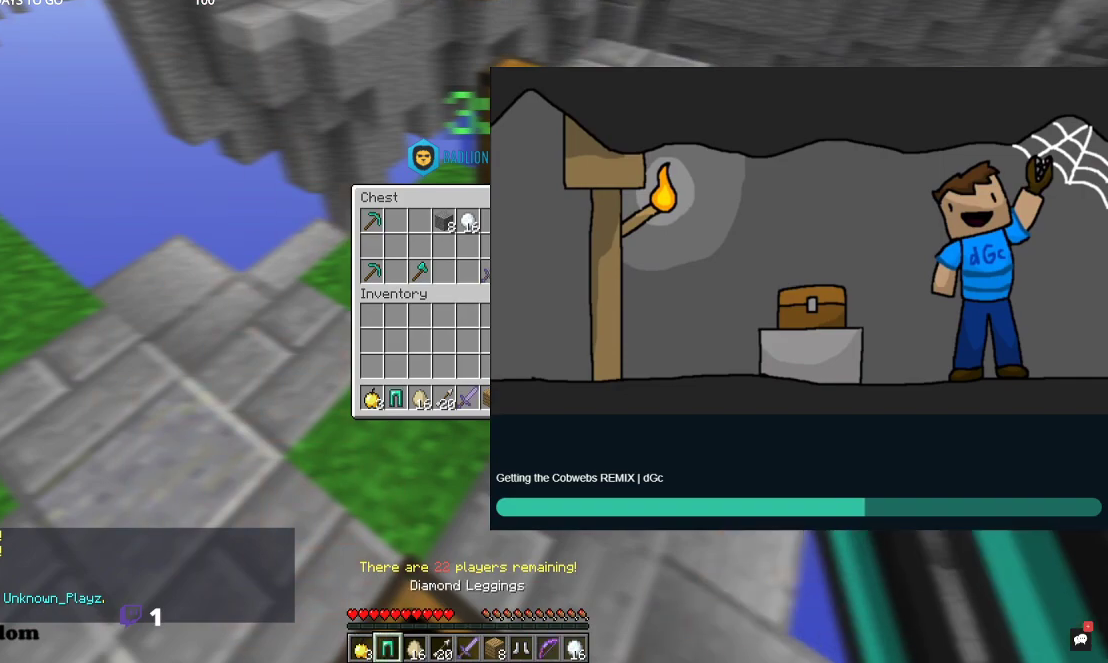
{"keys": [], "mouse": [], "events": []}
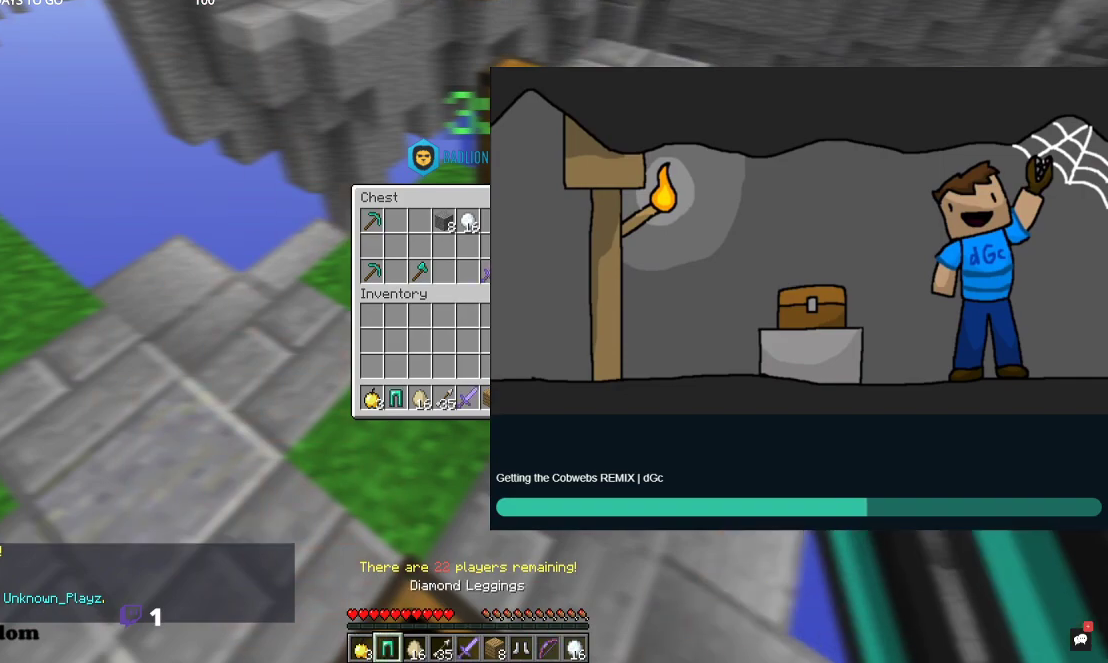
{"keys": [], "mouse": [], "events": []}
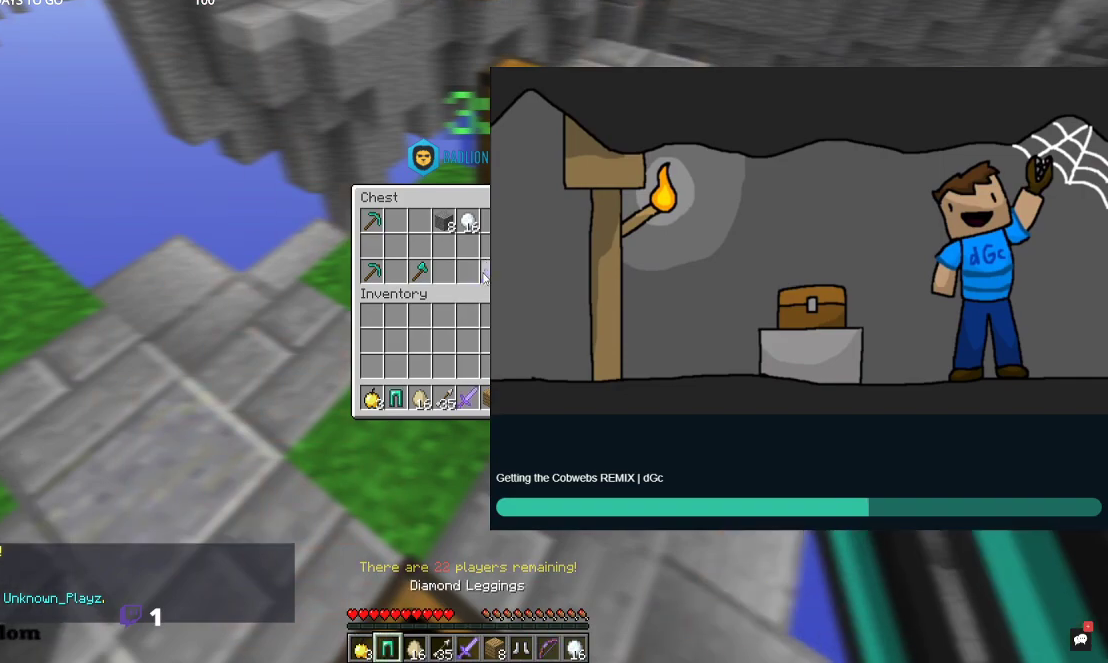
{"keys": [], "mouse": [], "events": []}
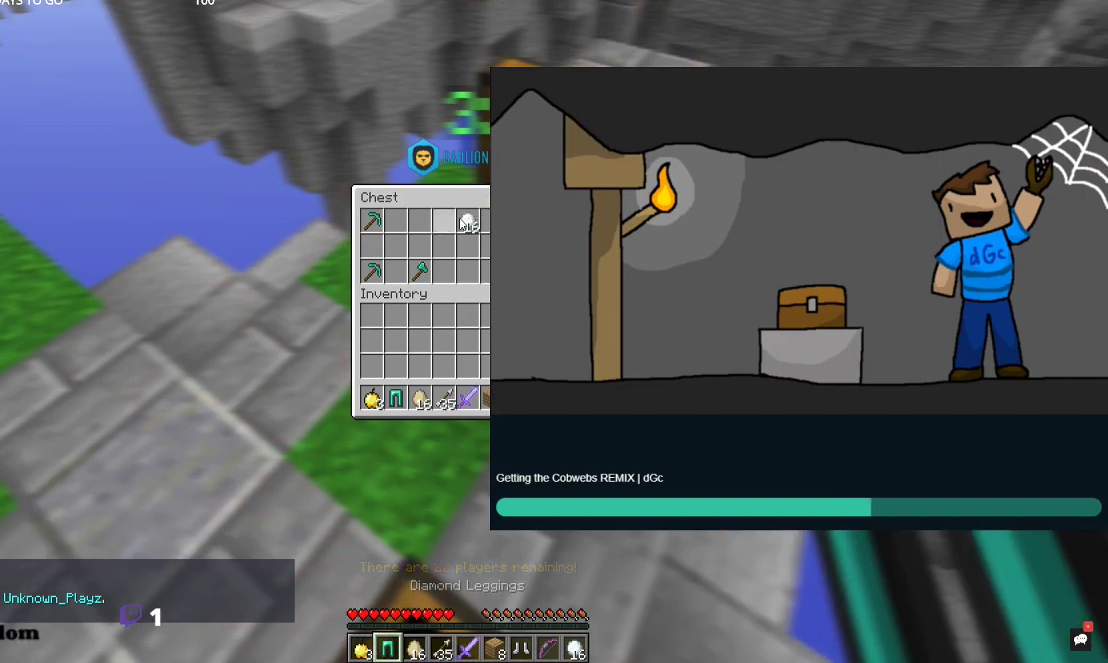
{"keys": ["w"], "mouse": [], "events": [[500, "w", "down"]]}
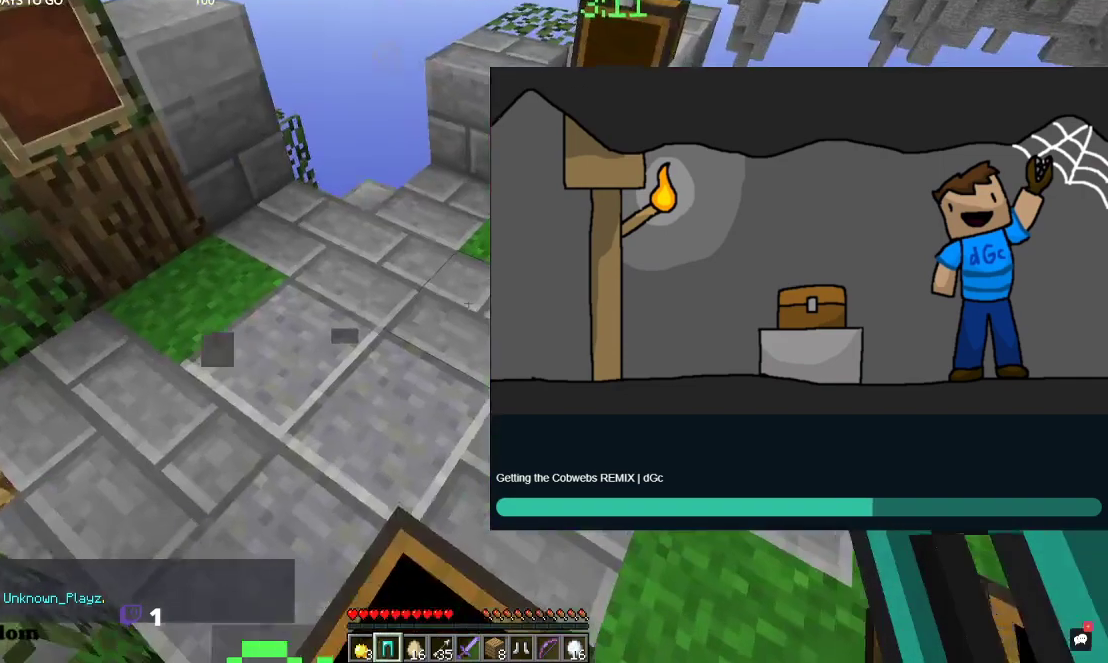
{"keys": ["w"], "mouse": [], "events": [[334, "mouse_right", "down"], [500, "mouse_right", "up"]]}
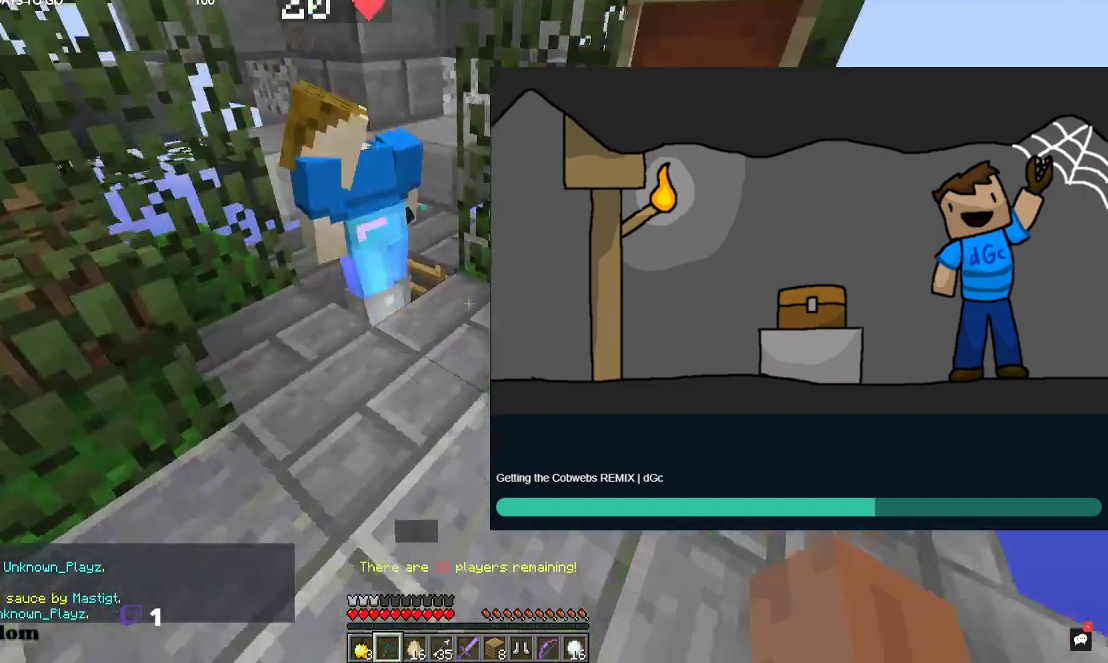
{"keys": [], "mouse": [], "events": [[300, "w", "up"]]}